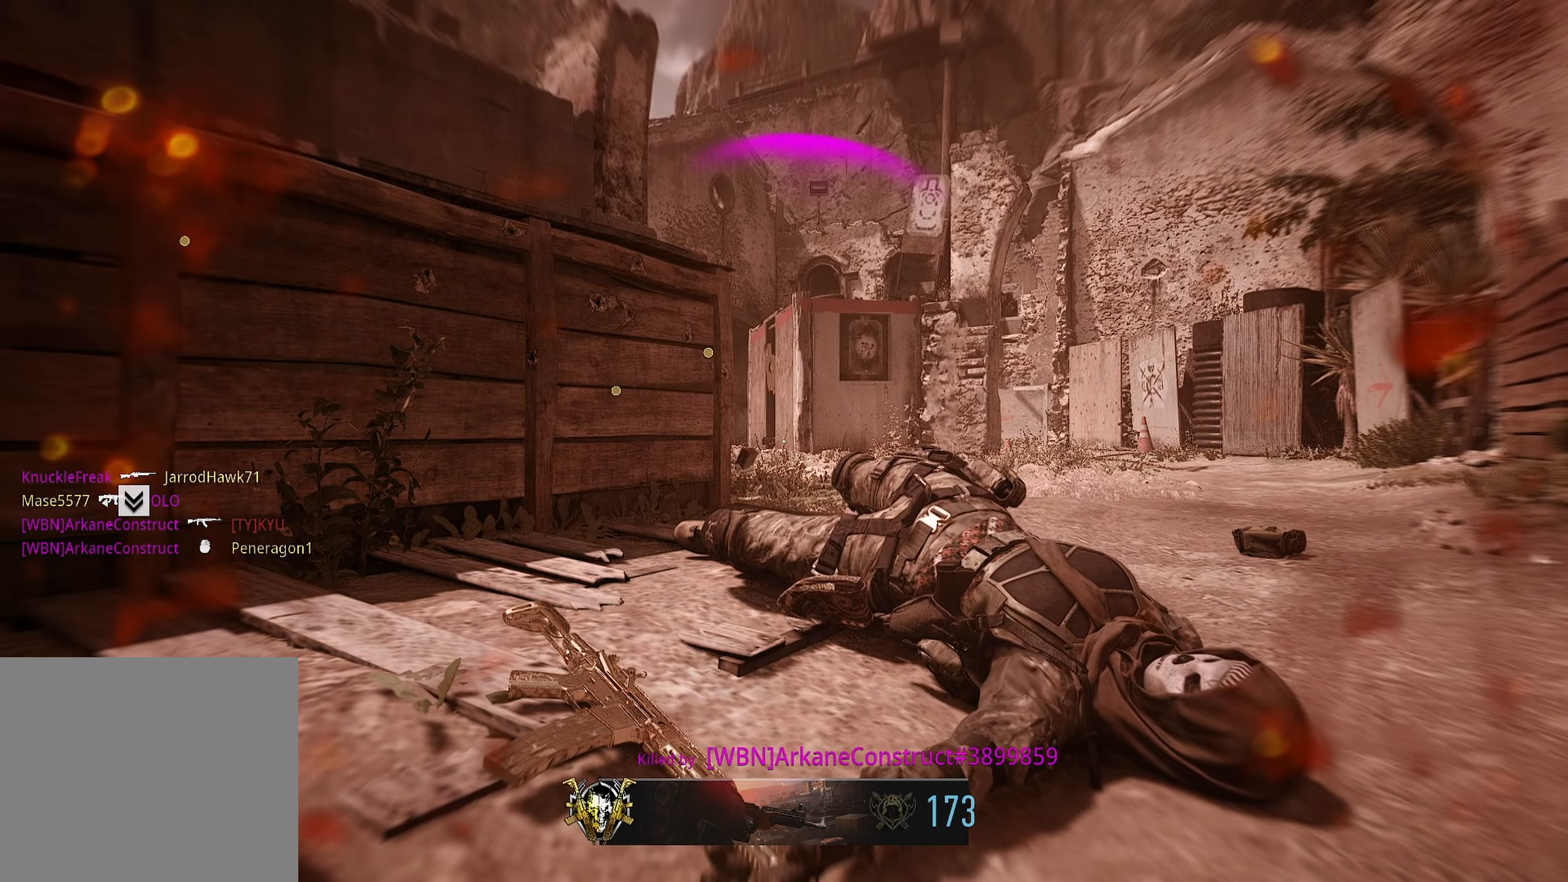
Gameplay with a controller (PlayStation layout); each line is a JSON object with the inputs held at the frame after it. "button_events" lists button changes between this image and that frame as [ms after this image, input, new state], when the widget could be followed in between (sticks are given only as held states).
{"buttons": [], "left_stick": "up", "right_stick": "center", "button_events": [[83, "SQUARE", "up"], [150, "SQUARE", "down"], [233, "SQUARE", "up"], [316, "TRIANGLE", "down"], [383, "TRIANGLE", "up"], [450, "TRIANGLE", "down"], [500, "TRIANGLE", "up"]]}
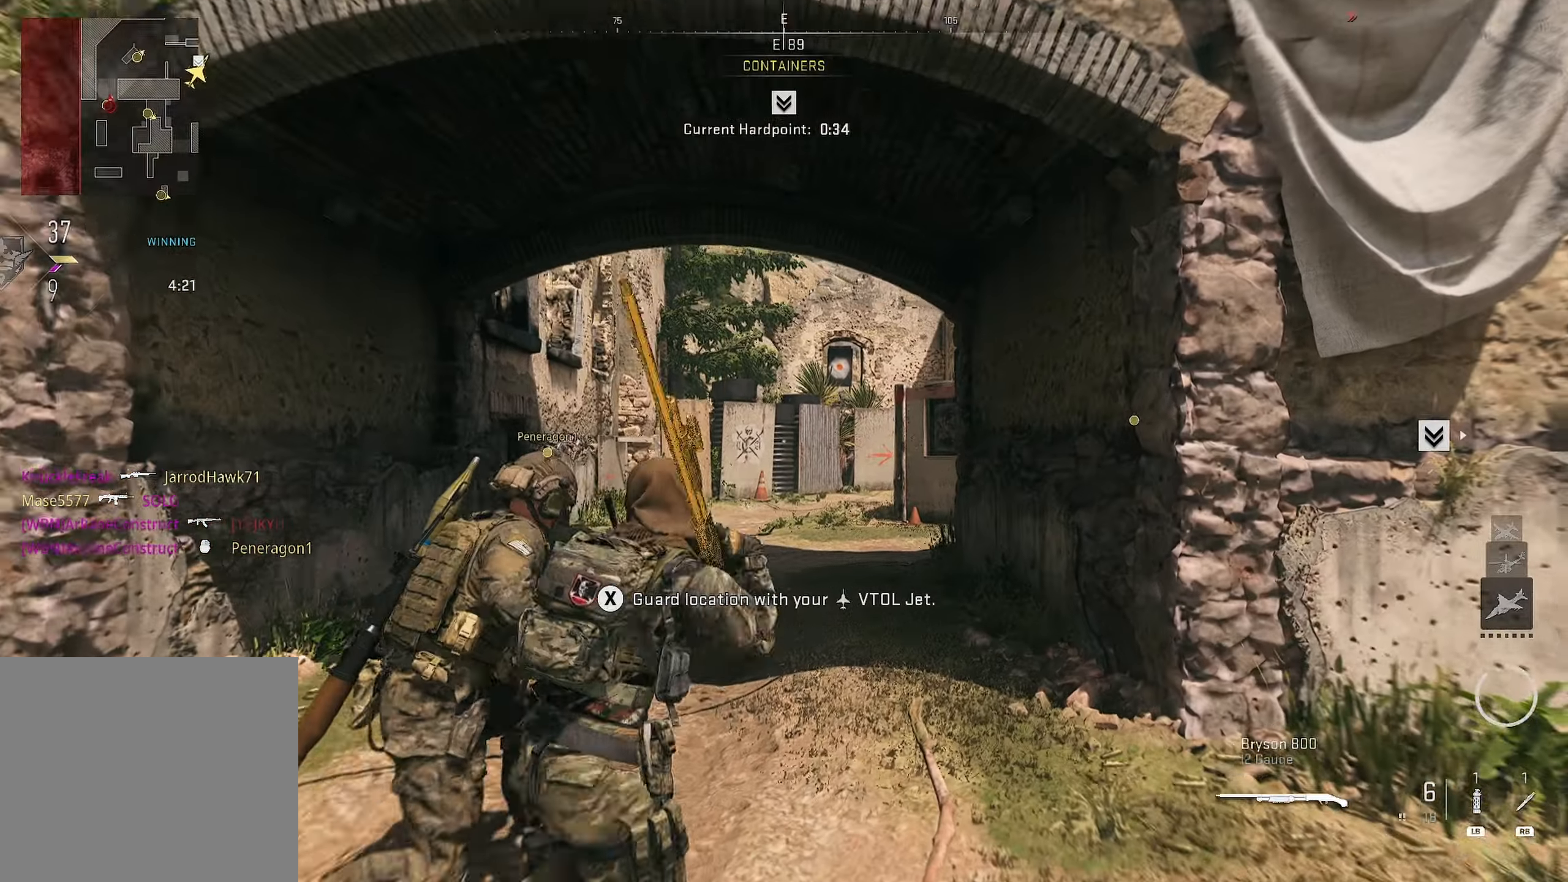
{"buttons": [], "left_stick": "up-left", "right_stick": "left", "button_events": [[66, "TRIANGLE", "down"], [150, "TRIANGLE", "up"]]}
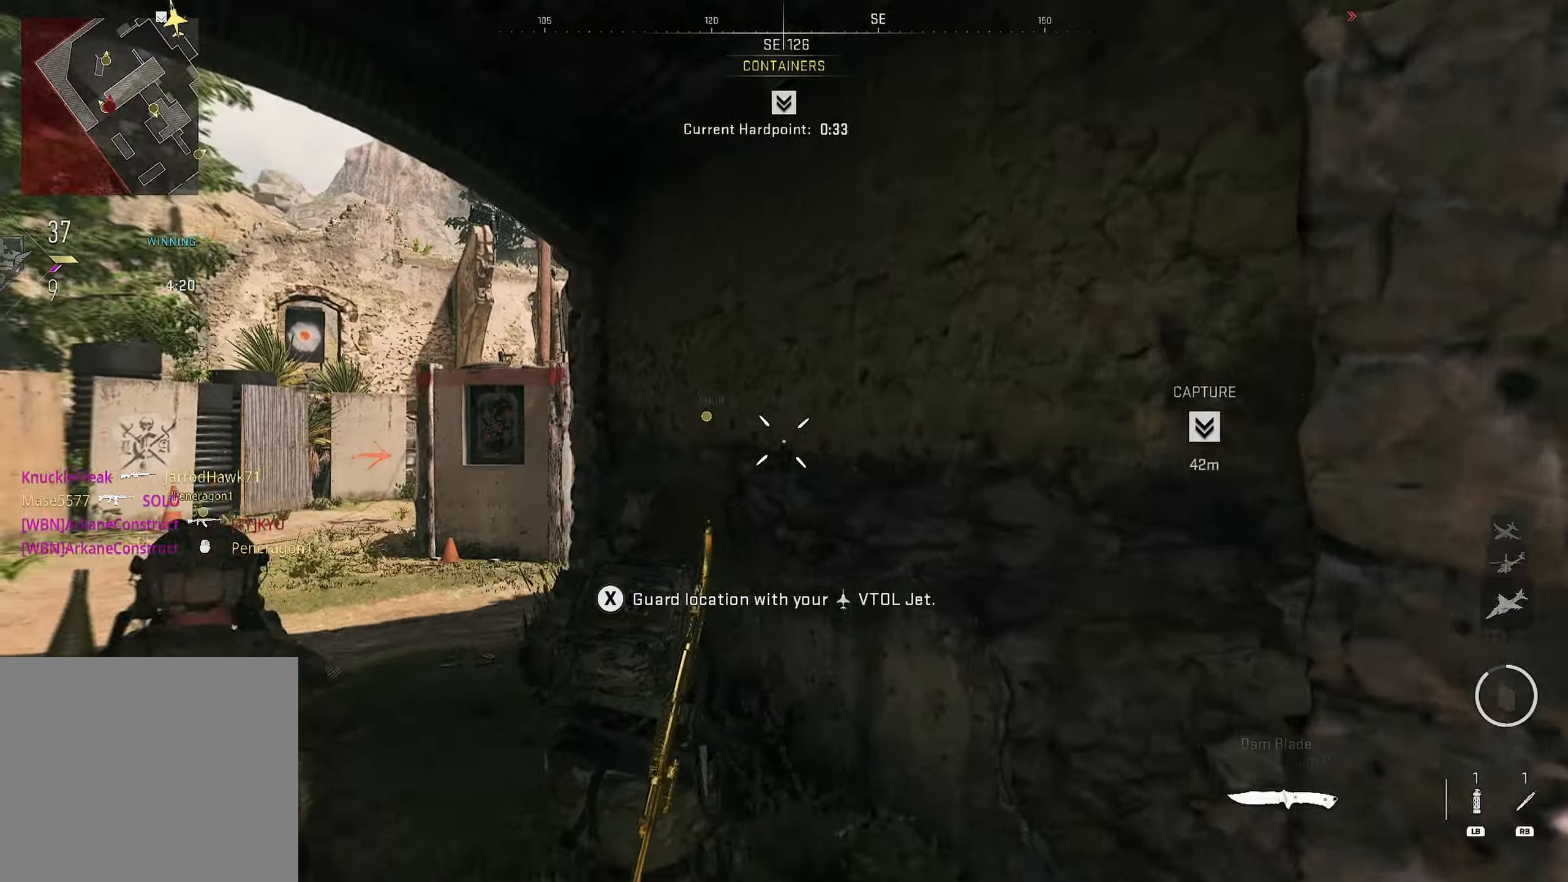
{"buttons": ["TRIANGLE"], "left_stick": "up-right", "right_stick": "center", "button_events": [[483, "TRIANGLE", "down"]]}
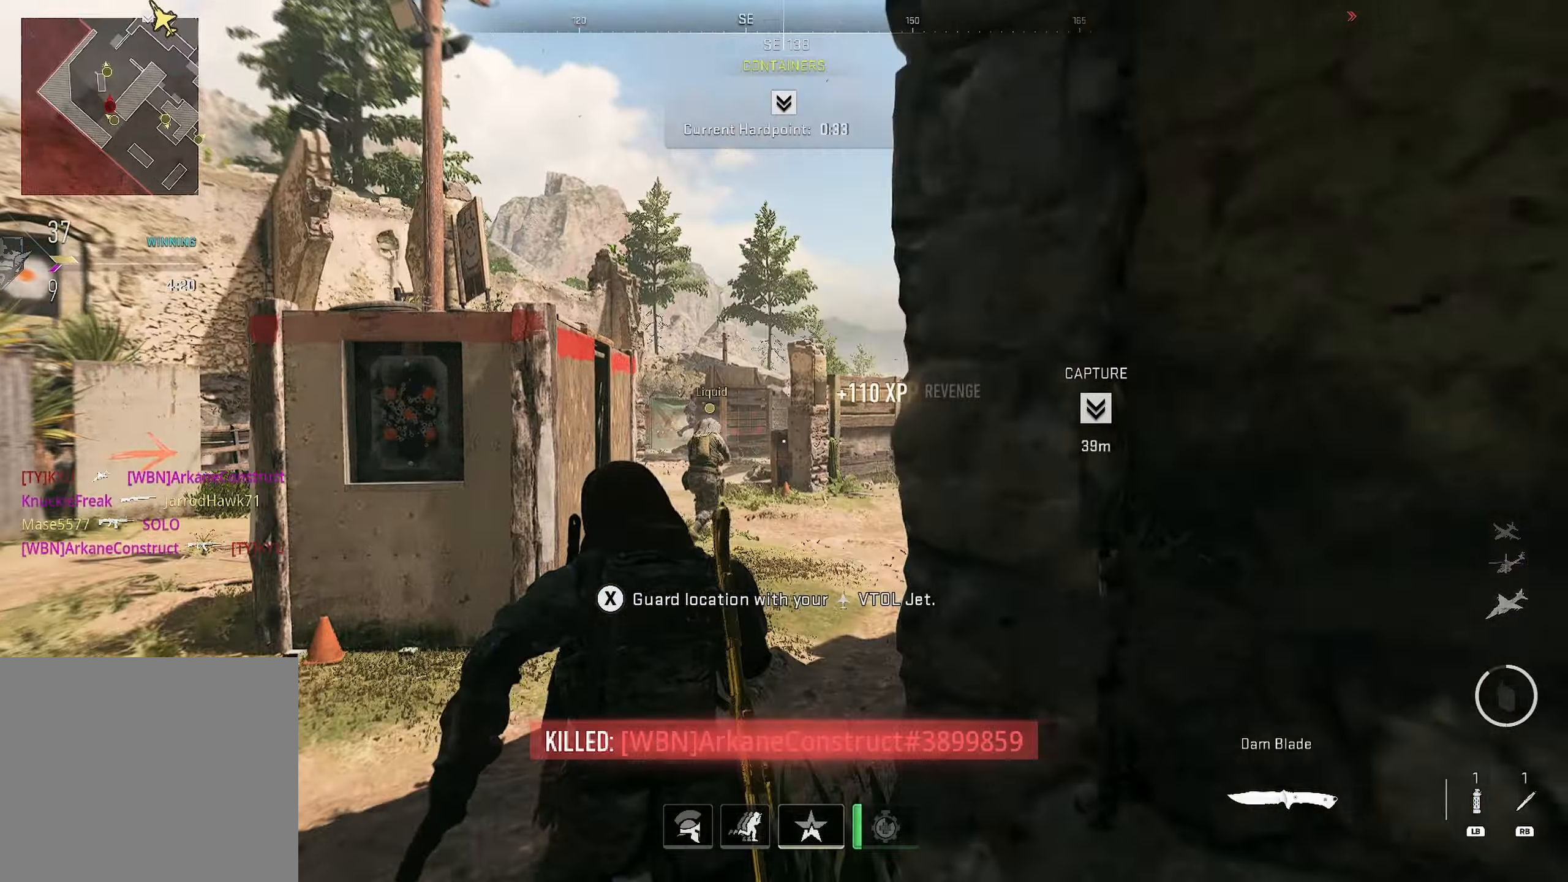
{"buttons": [], "left_stick": "up-right", "right_stick": "center", "button_events": [[66, "TRIANGLE", "up"]]}
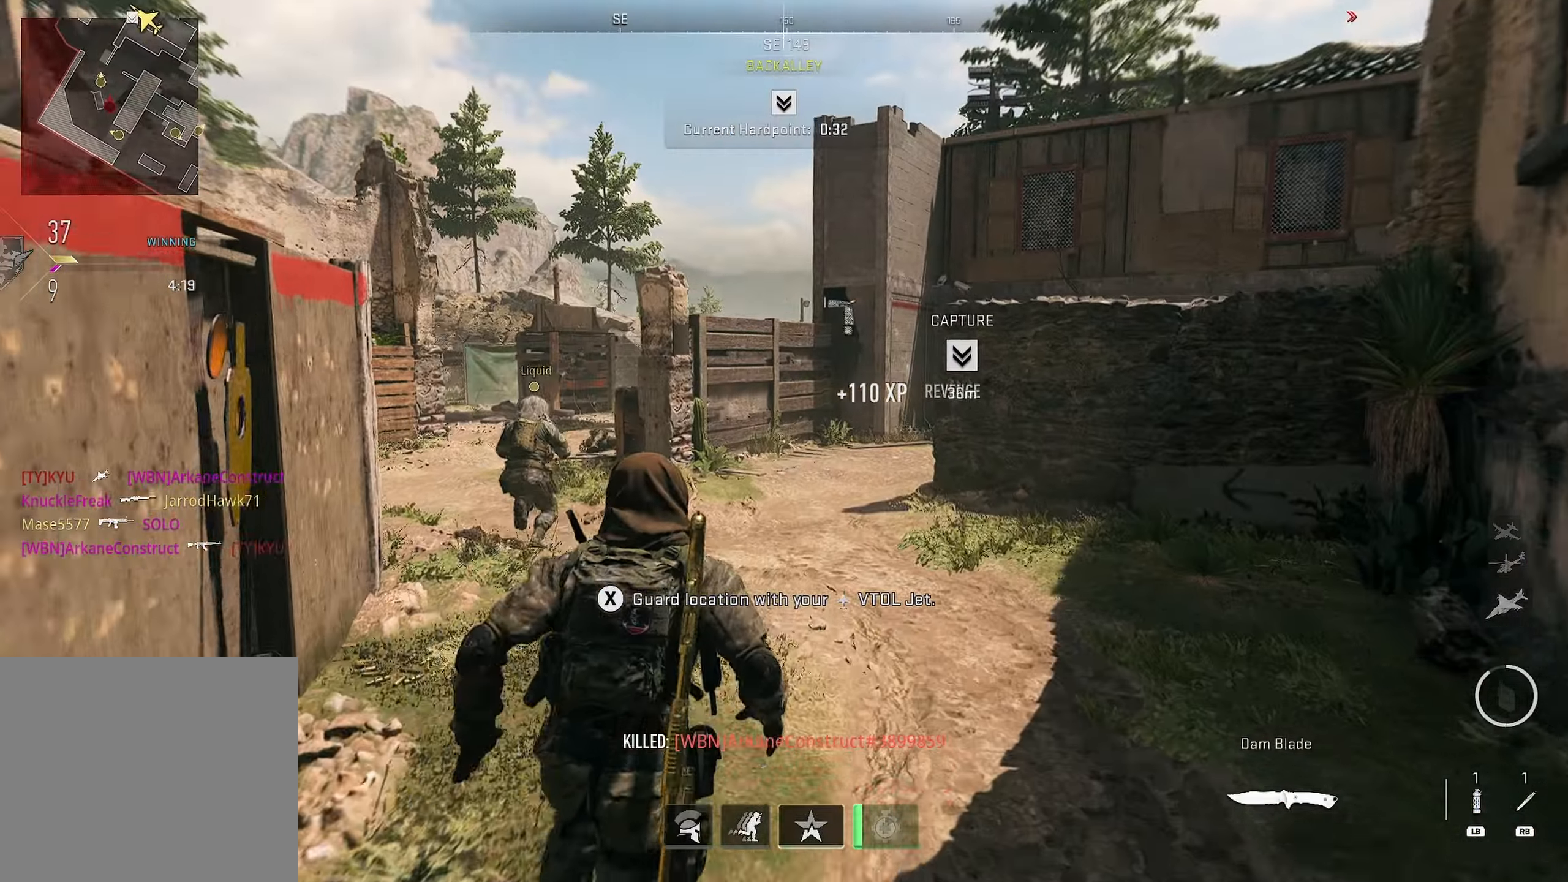
{"buttons": [], "left_stick": "up", "right_stick": "right", "button_events": []}
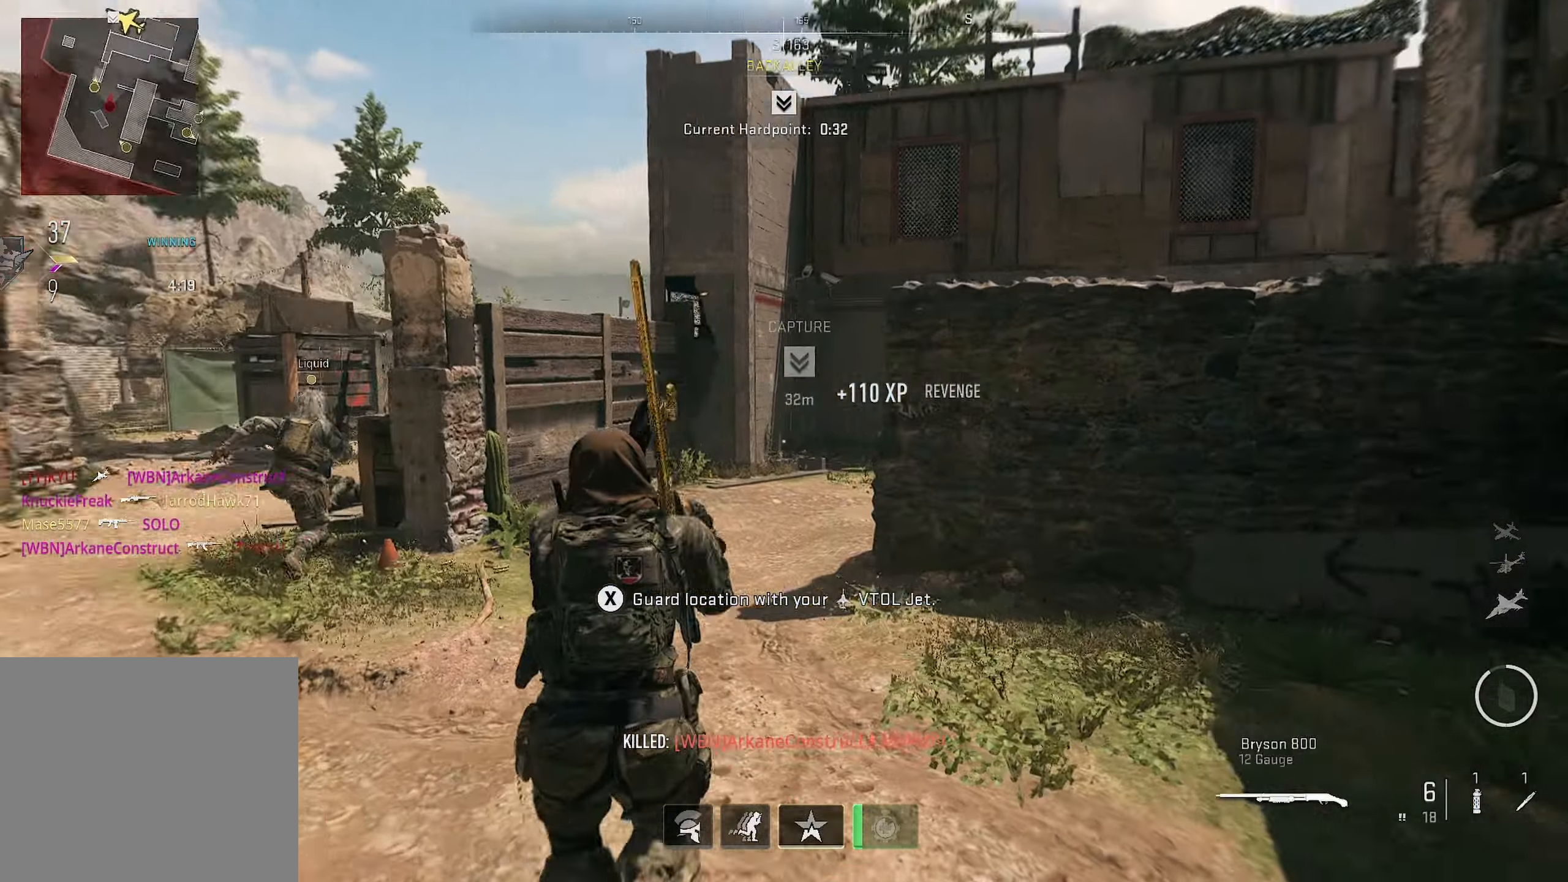
{"buttons": [], "left_stick": "up-left", "right_stick": "right", "button_events": []}
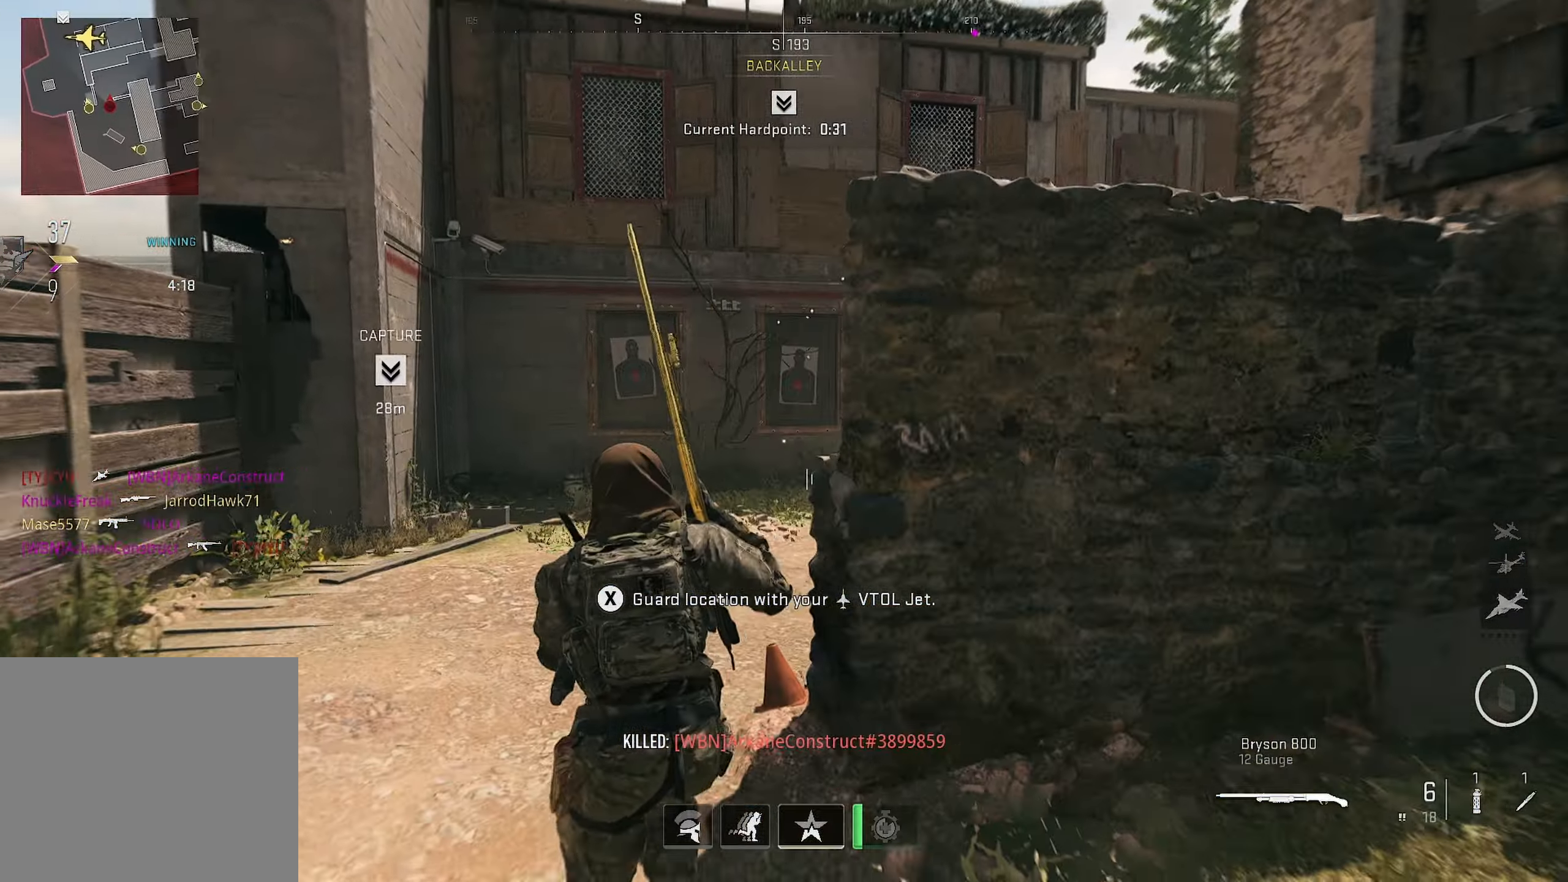
{"buttons": [], "left_stick": "up-left", "right_stick": "center", "button_events": []}
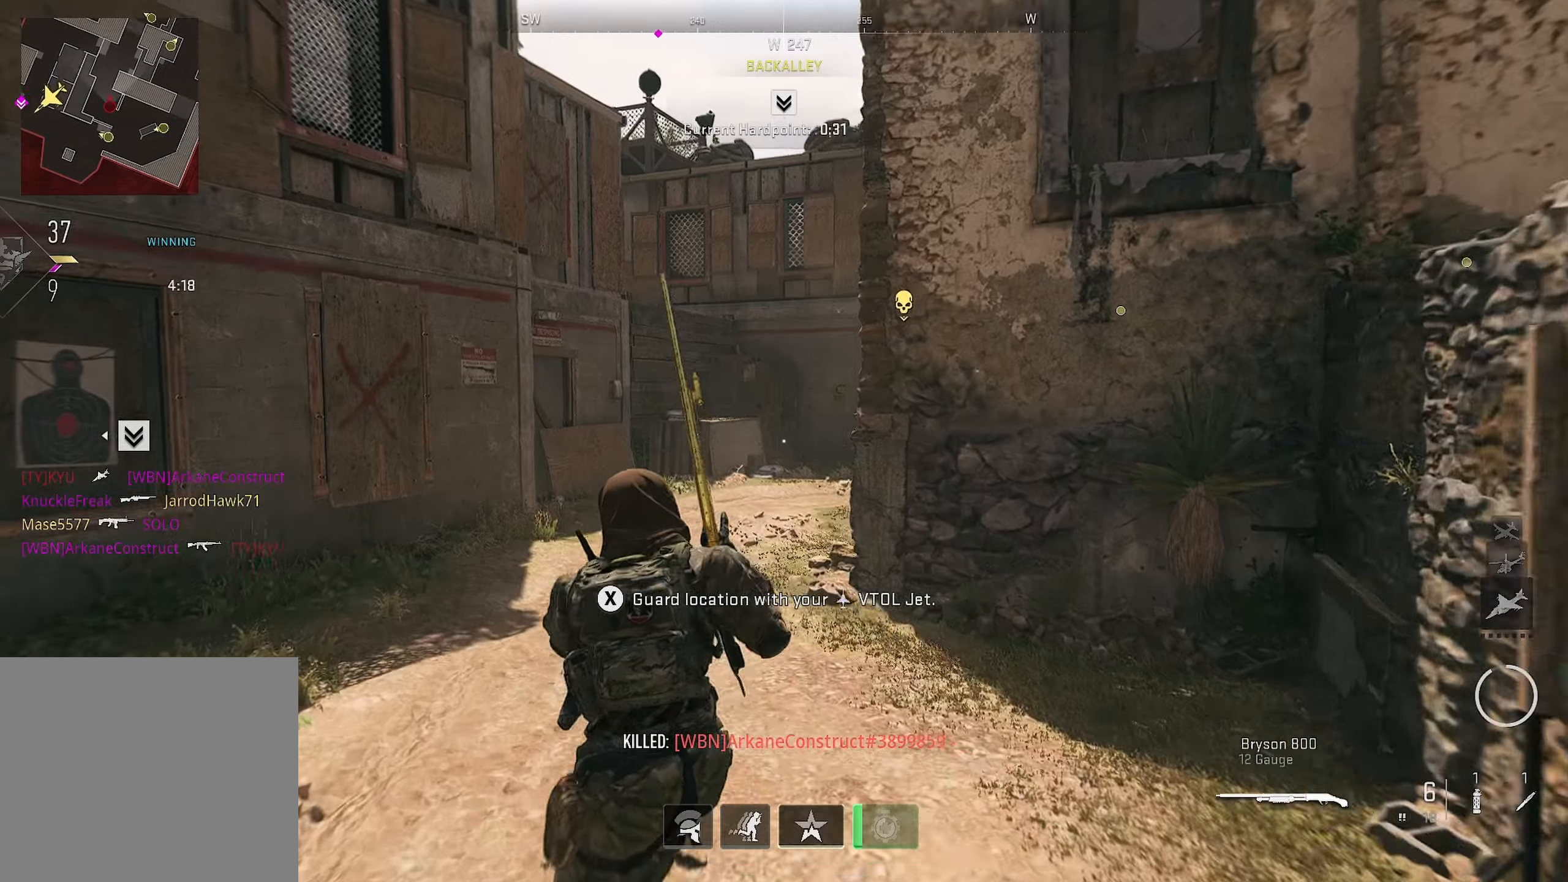
{"buttons": [], "left_stick": "up-left", "right_stick": "center", "button_events": []}